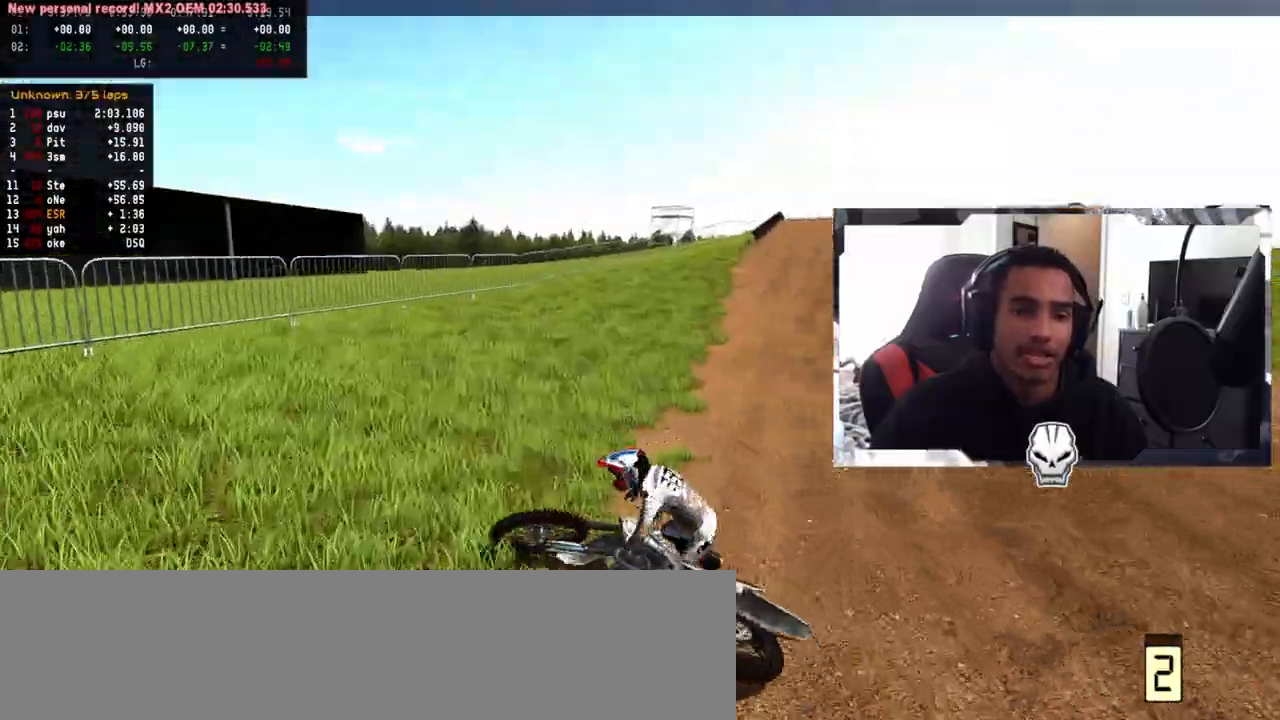
Gameplay with a controller (PlayStation layout); each line is a JSON object with the inputs held at the frame after it. "events" lists button and stick changes between this image and that frame as [ms after this image, input, new state], when the widget could be followed in between.
{"buttons": ["SELECT"], "left_stick": "center", "right_stick": "center", "events": [[483, "SELECT", "down"]]}
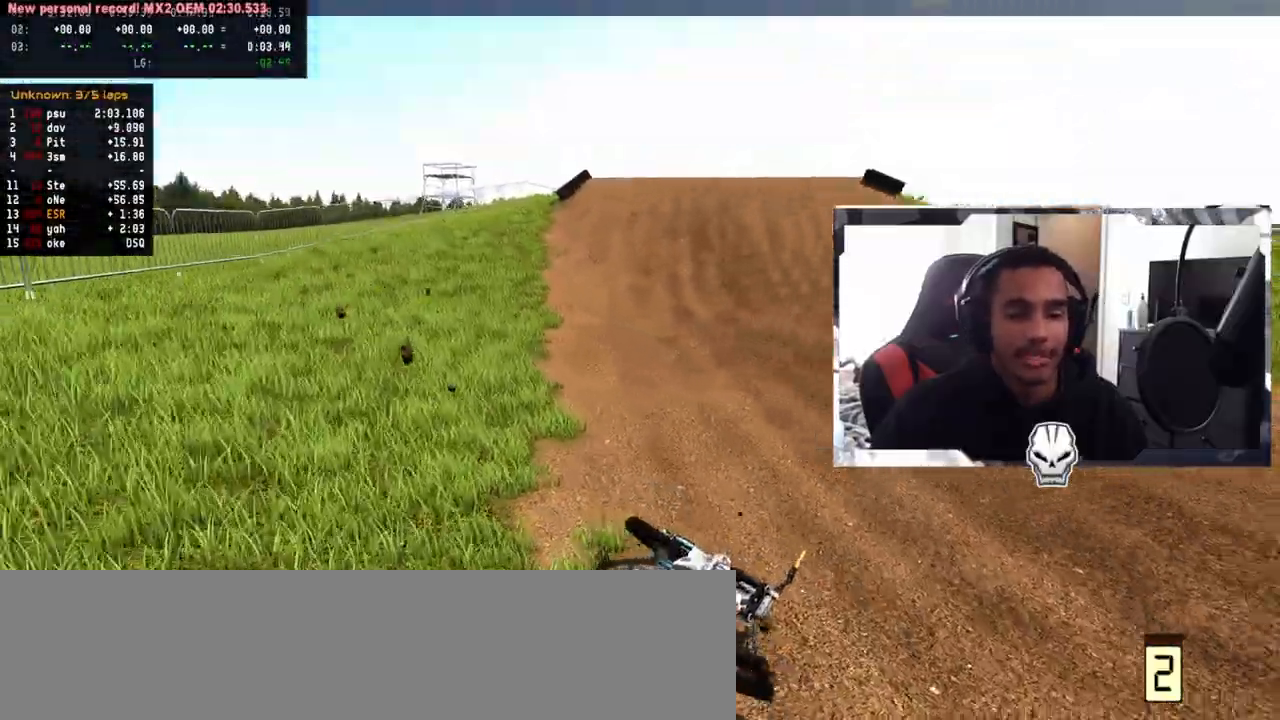
{"buttons": ["SQUARE"], "left_stick": "center", "right_stick": "center", "events": [[67, "SELECT", "up"], [467, "SQUARE", "down"]]}
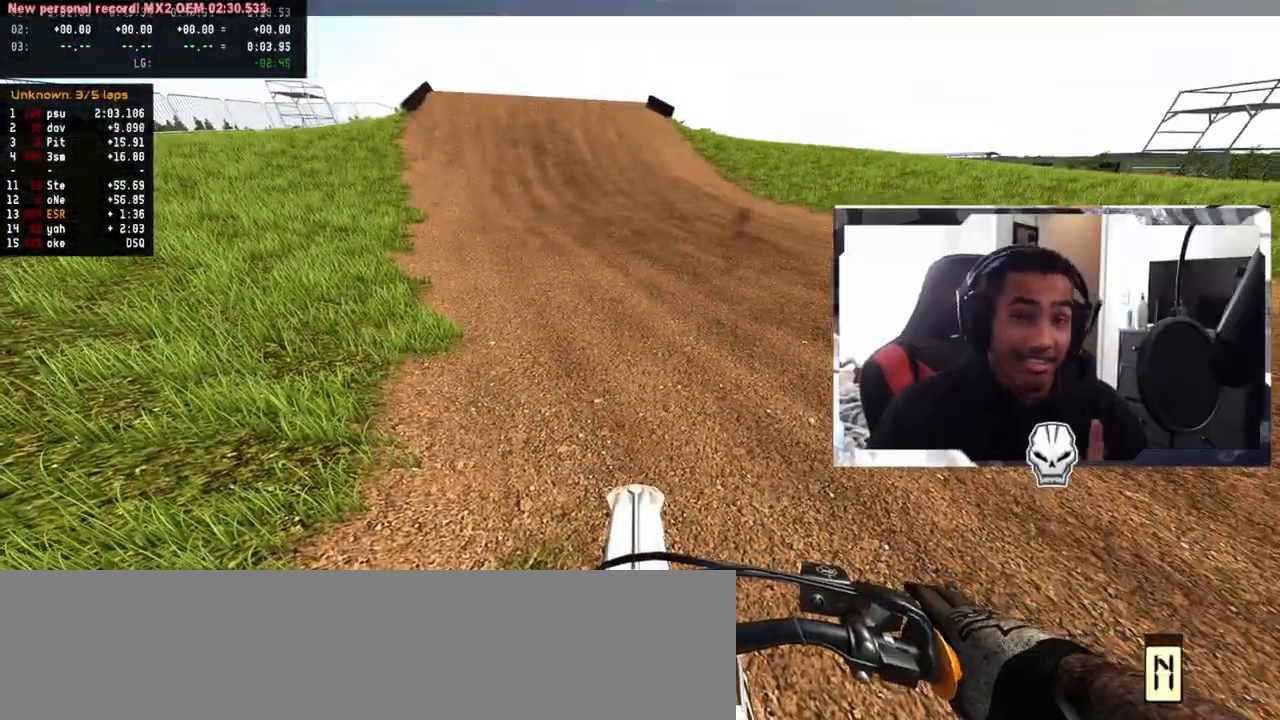
{"buttons": ["R2"], "left_stick": "center", "right_stick": "up-right", "events": [[83, "R2", "down"], [83, "SQUARE", "up"], [233, "right_stick", "up-right"]]}
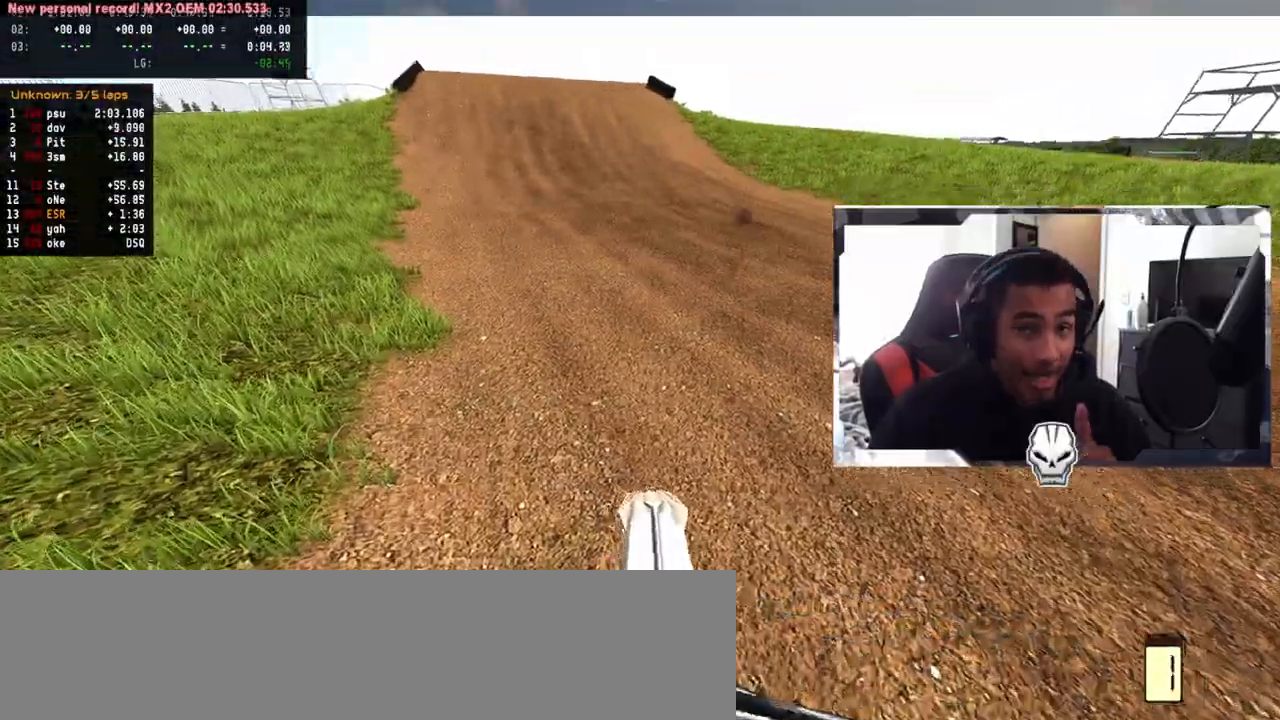
{"buttons": ["R2"], "left_stick": "center", "right_stick": "up-right", "events": []}
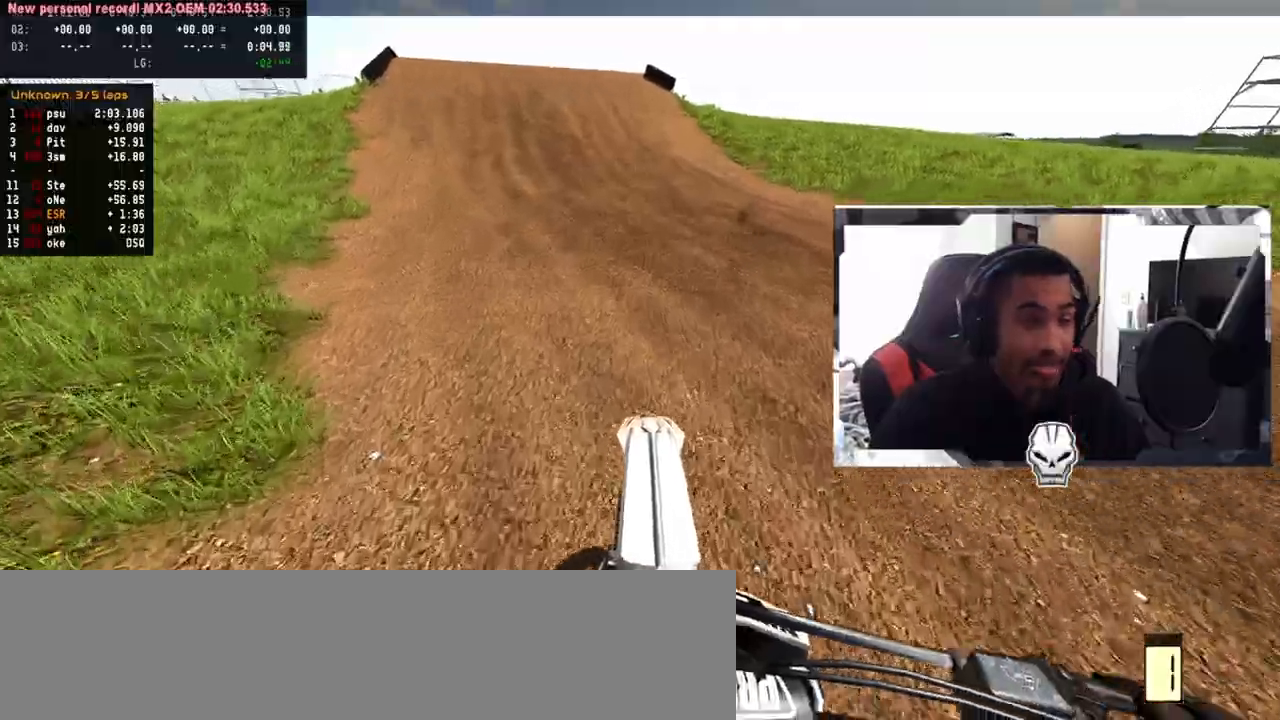
{"buttons": ["R2"], "left_stick": "up-left", "right_stick": "center", "events": [[17, "R2", "up"], [117, "right_stick", "center"], [133, "left_stick", "up-left"], [200, "R2", "down"], [350, "left_stick", "center"], [483, "left_stick", "up-left"]]}
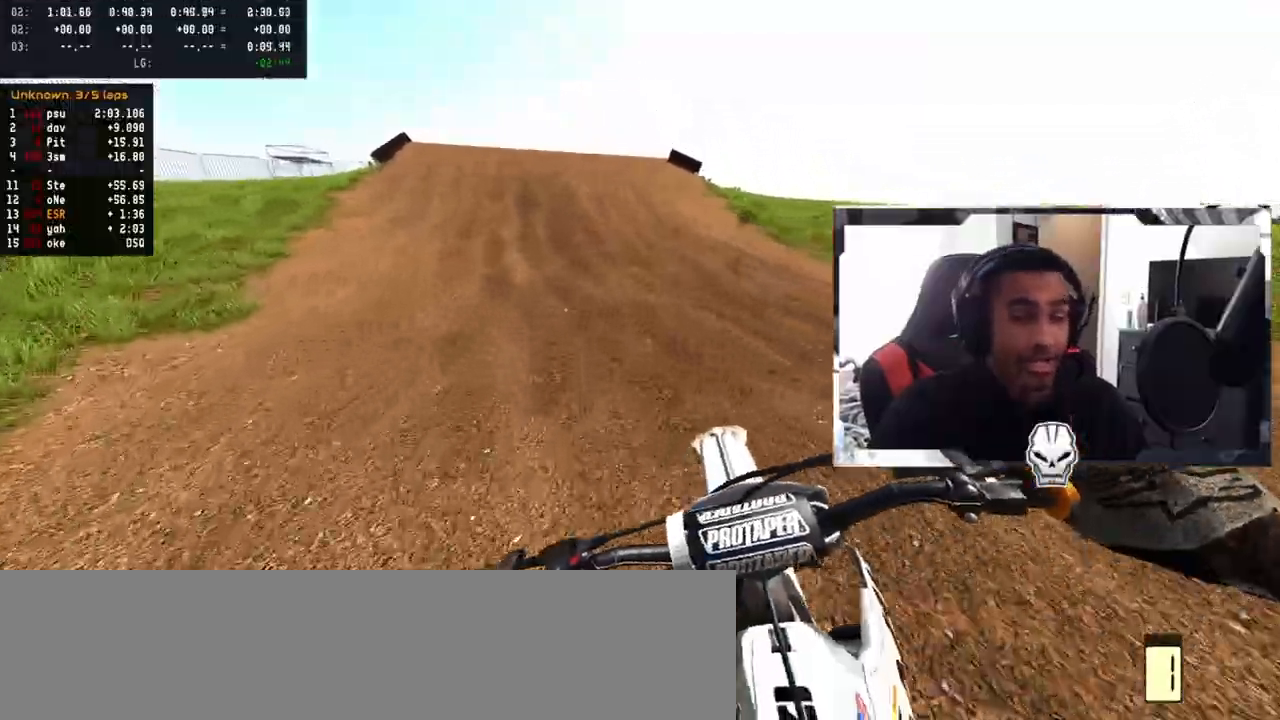
{"buttons": ["R2"], "left_stick": "center", "right_stick": "center", "events": [[167, "left_stick", "center"]]}
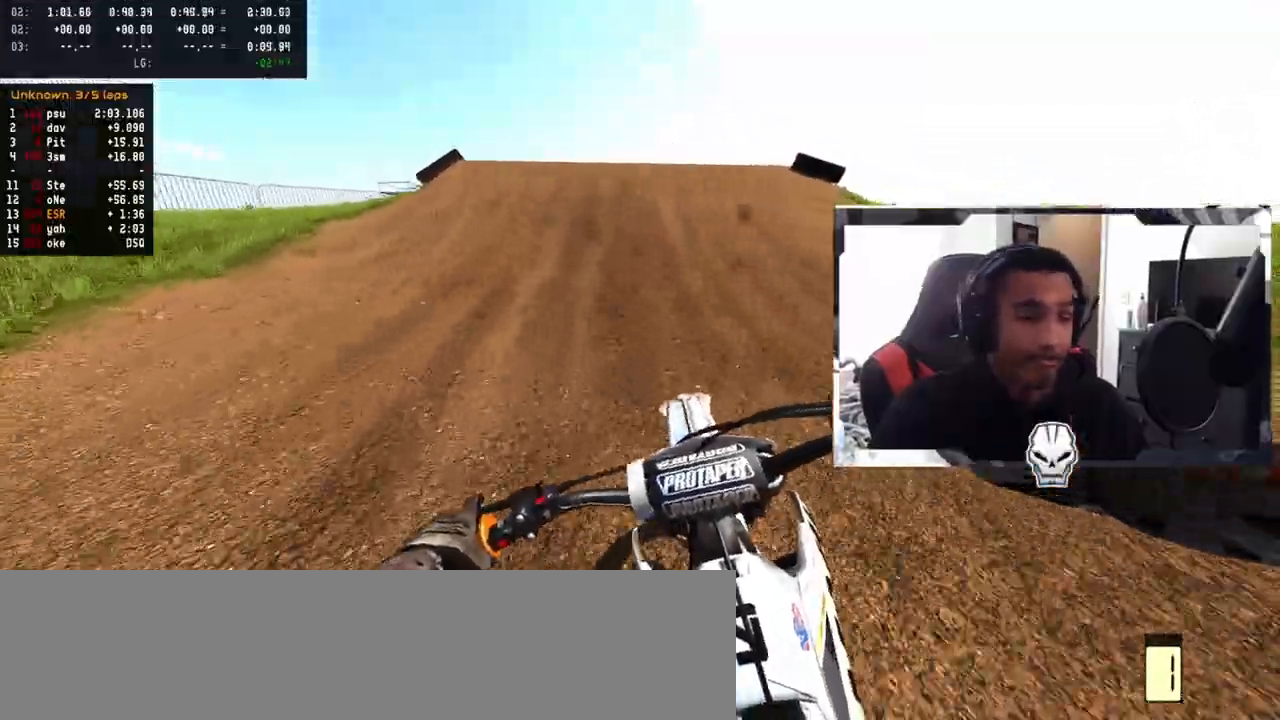
{"buttons": ["R2"], "left_stick": "center", "right_stick": "center", "events": []}
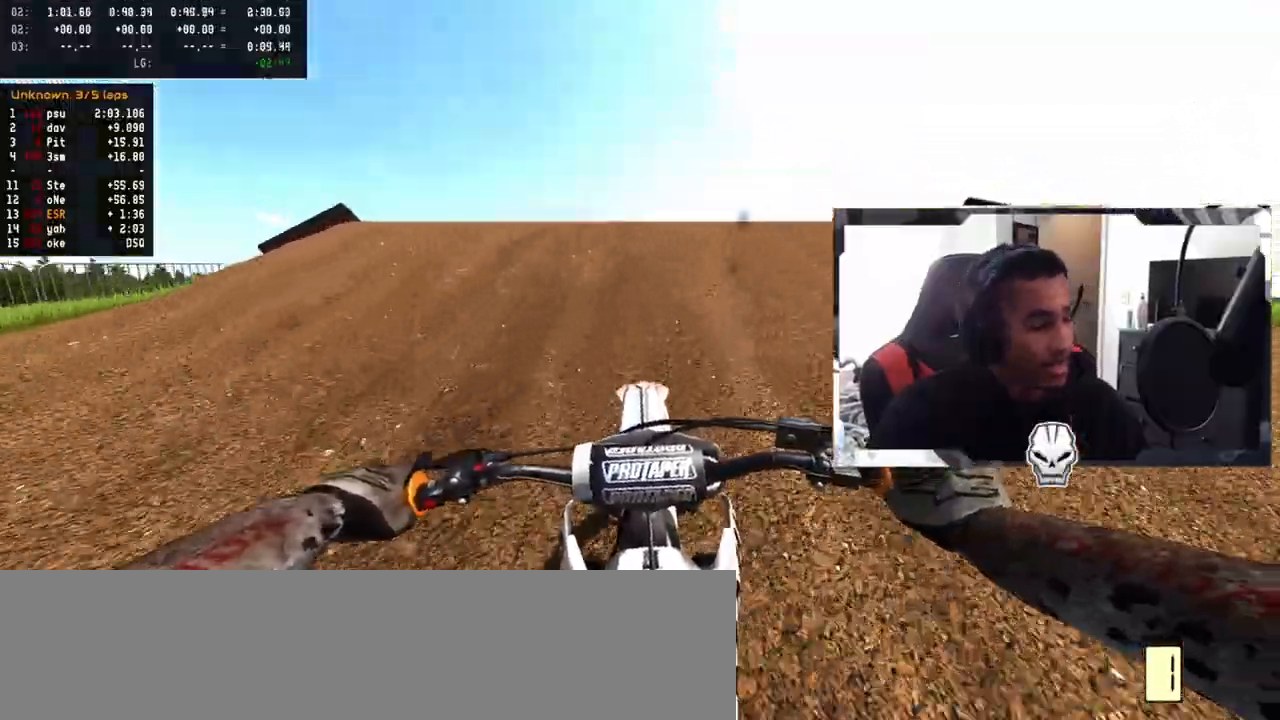
{"buttons": ["R2"], "left_stick": "center", "right_stick": "center", "events": []}
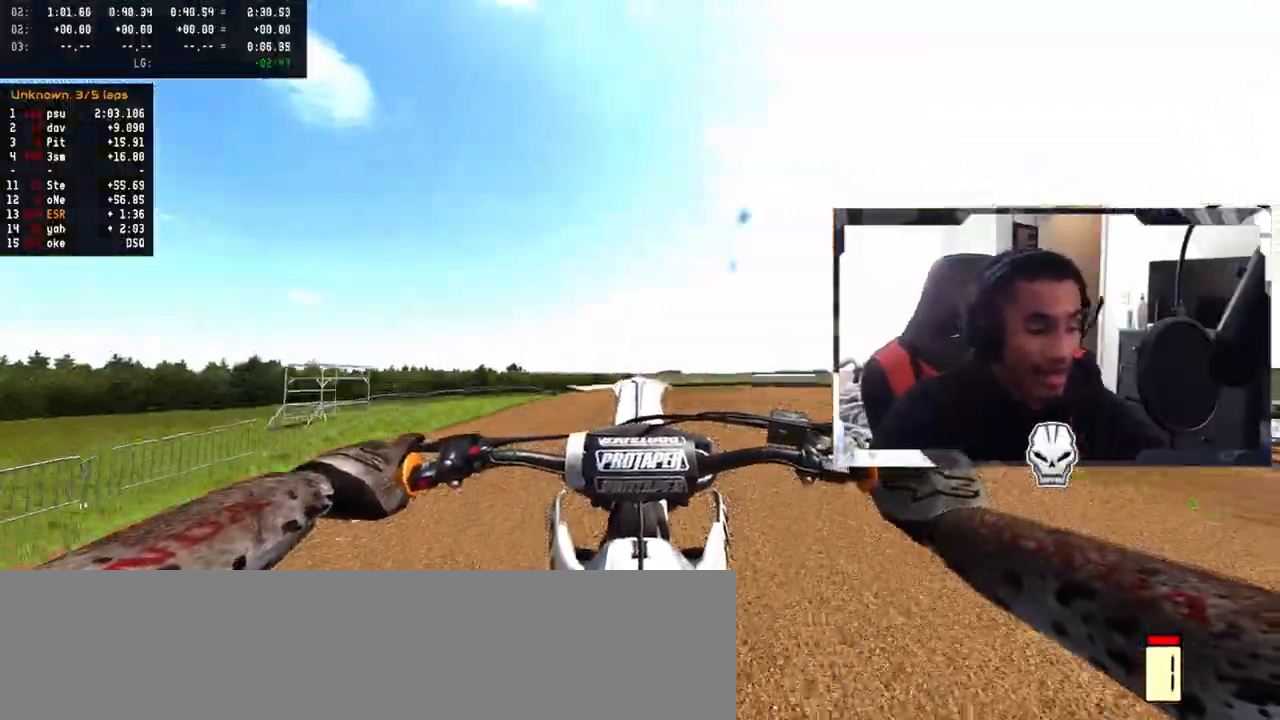
{"buttons": ["R2"], "left_stick": "center", "right_stick": "center", "events": []}
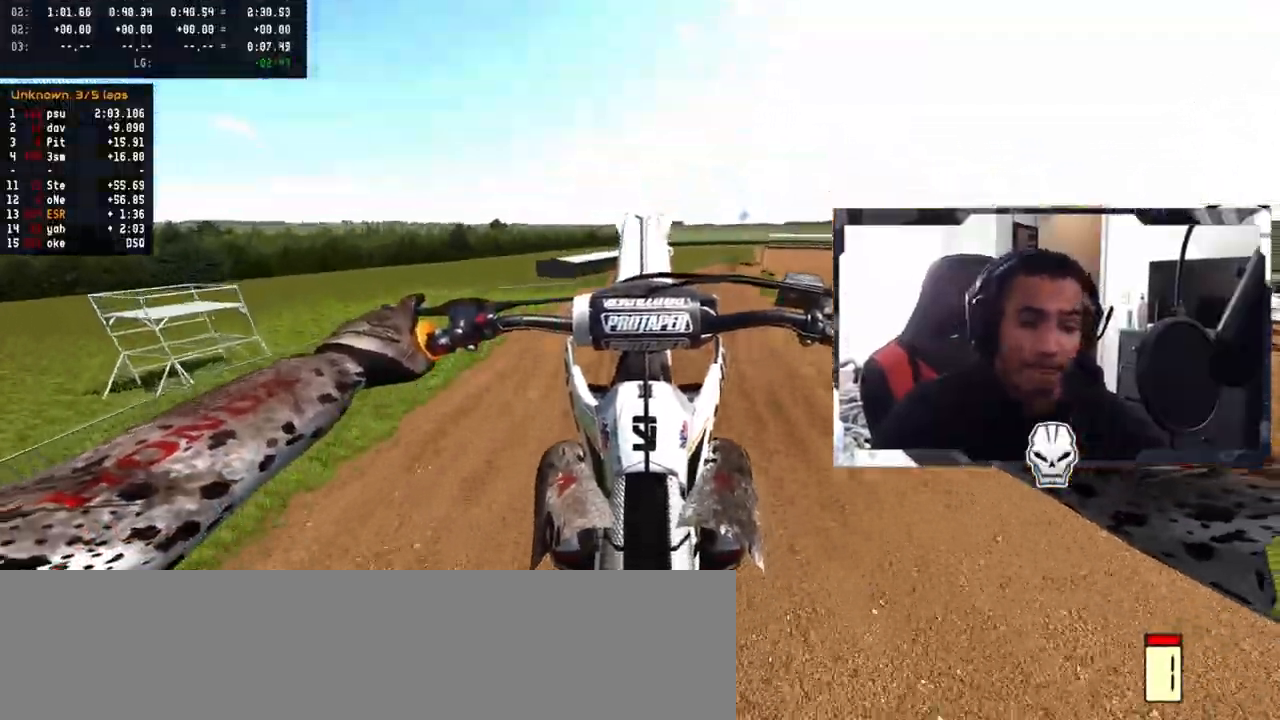
{"buttons": [], "left_stick": "left", "right_stick": "center", "events": [[250, "R2", "up"], [250, "SQUARE", "down"], [250, "left_stick", "left"], [267, "SQUARE", "up"]]}
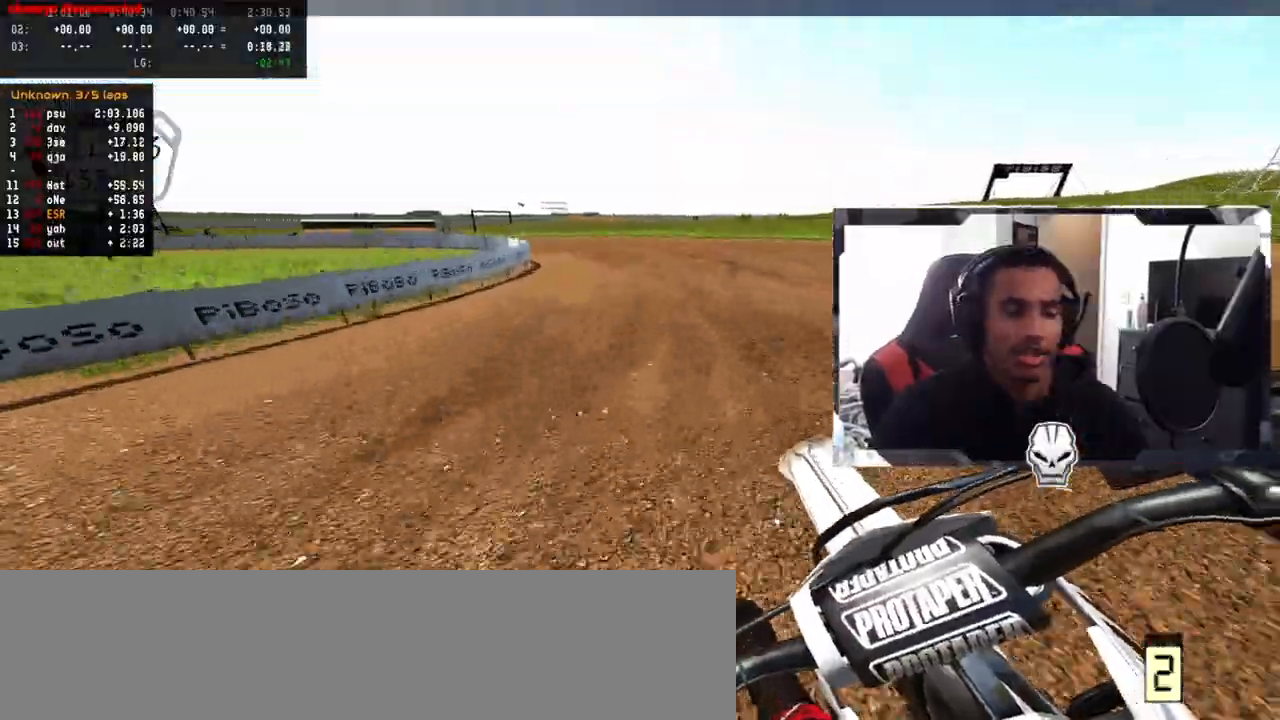
{"buttons": ["L2"], "left_stick": "left", "right_stick": "center", "events": [[17, "L2", "down"]]}
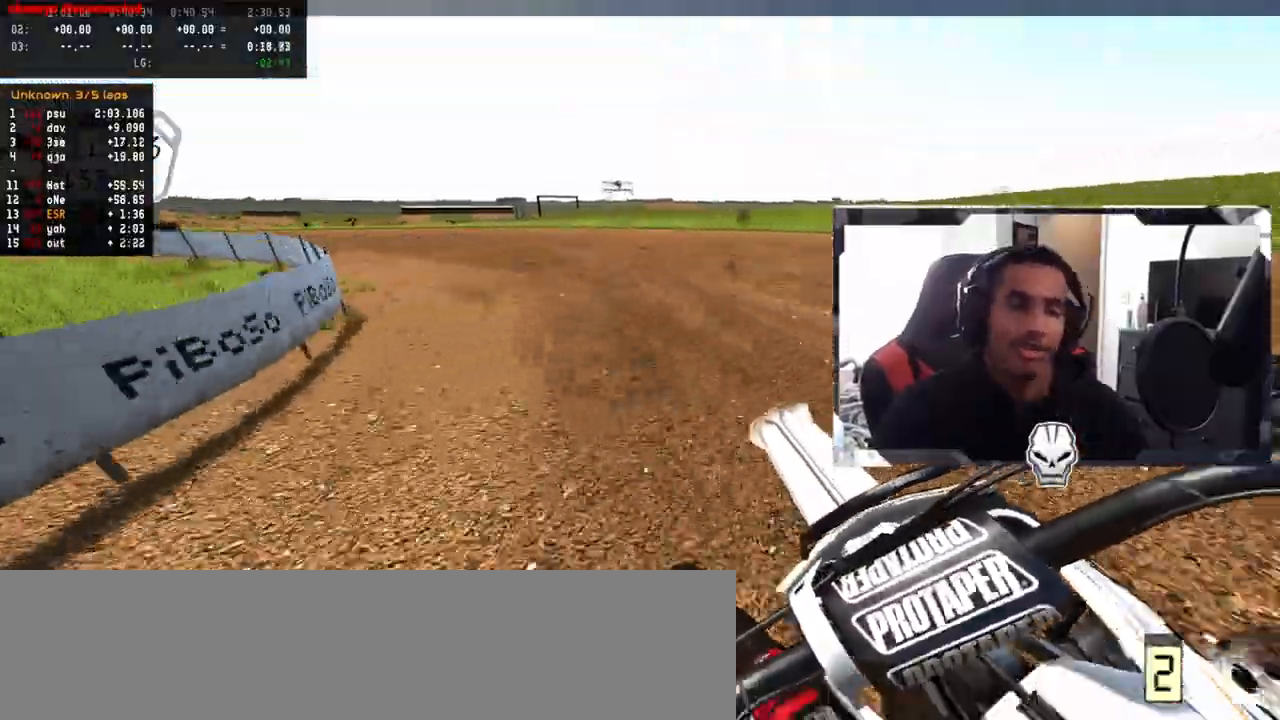
{"buttons": [], "left_stick": "left", "right_stick": "center", "events": [[433, "L2", "up"]]}
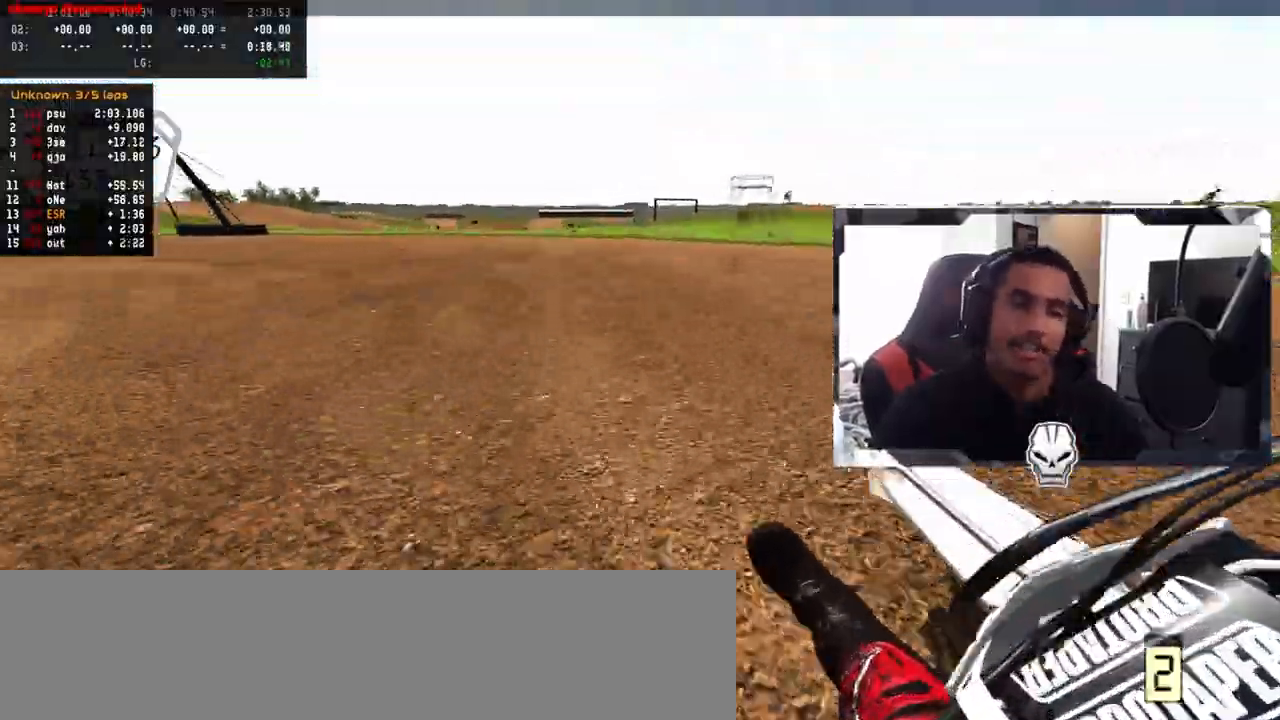
{"buttons": ["R2"], "left_stick": "left", "right_stick": "up", "events": [[133, "R2", "down"], [183, "right_stick", "up"]]}
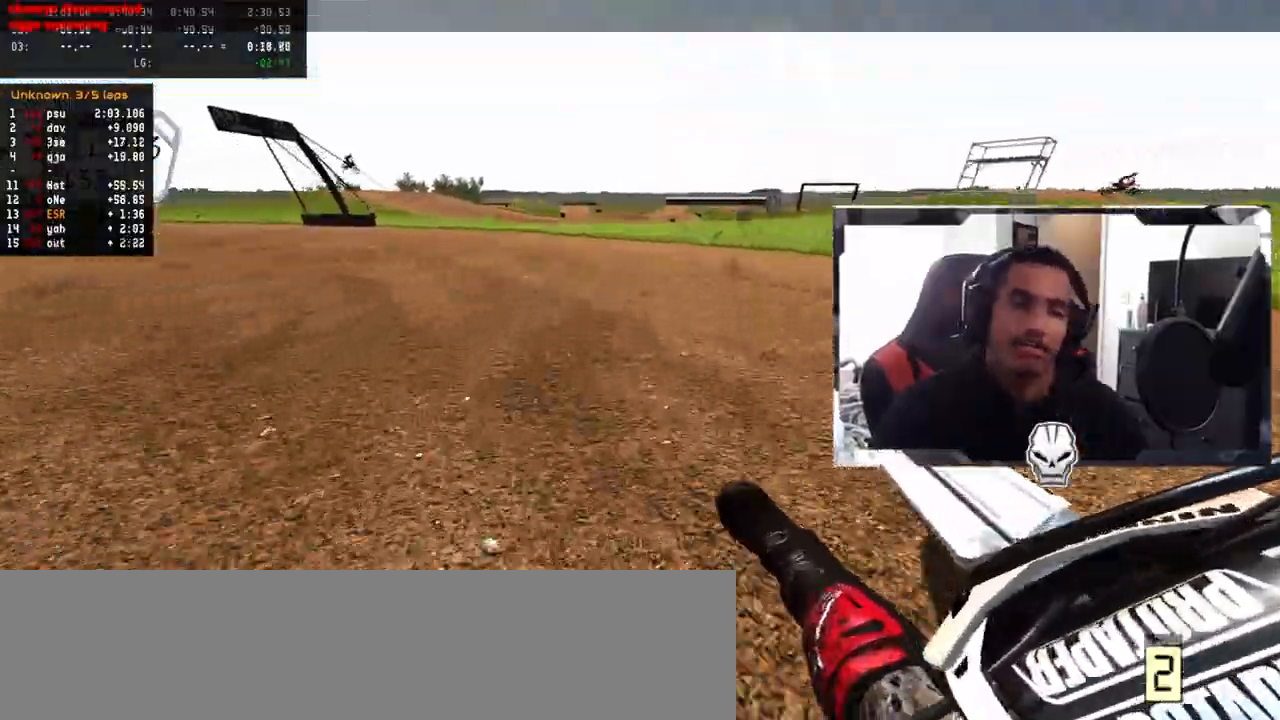
{"buttons": ["R2"], "left_stick": "left", "right_stick": "up", "events": []}
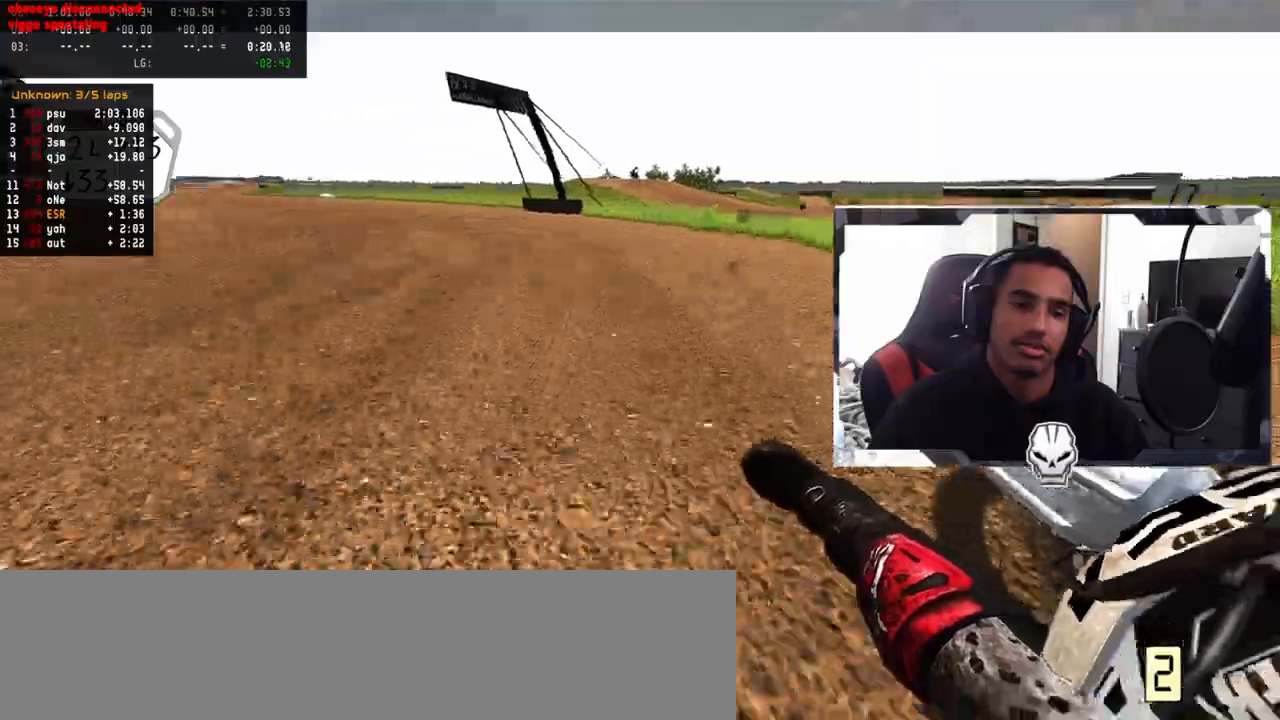
{"buttons": ["R2"], "left_stick": "left", "right_stick": "up", "events": []}
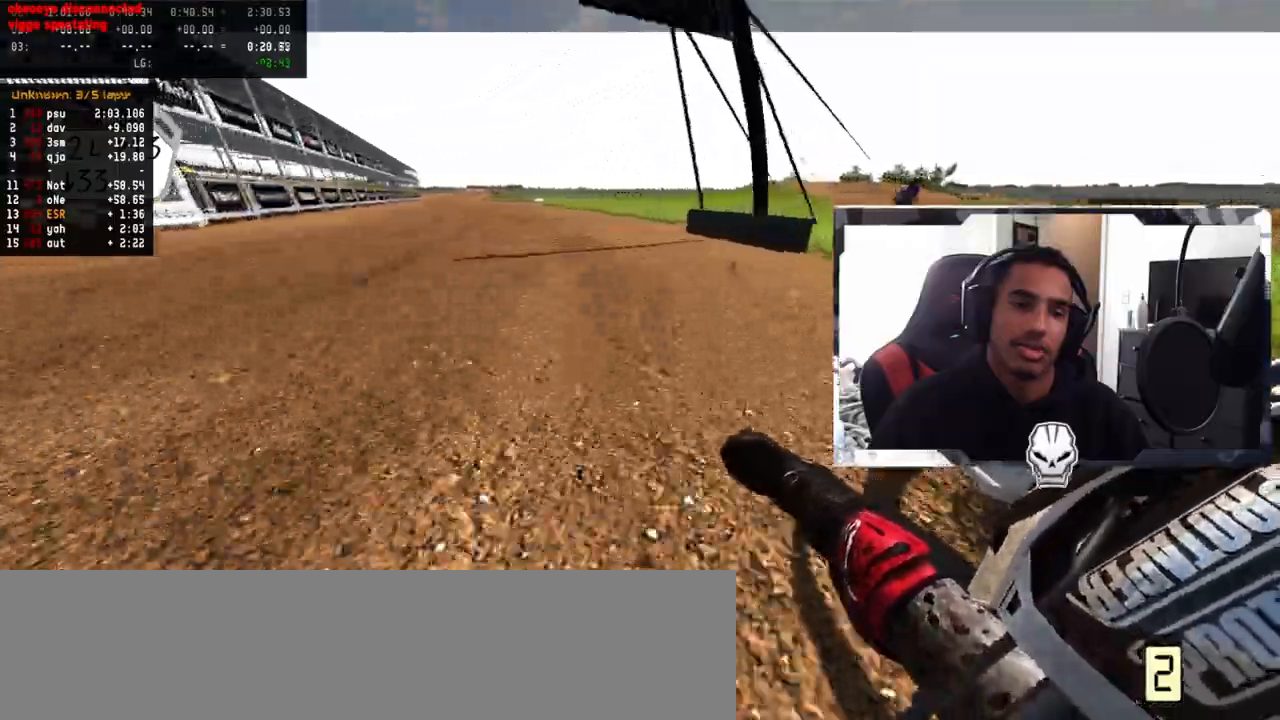
{"buttons": ["R2"], "left_stick": "left", "right_stick": "up", "events": []}
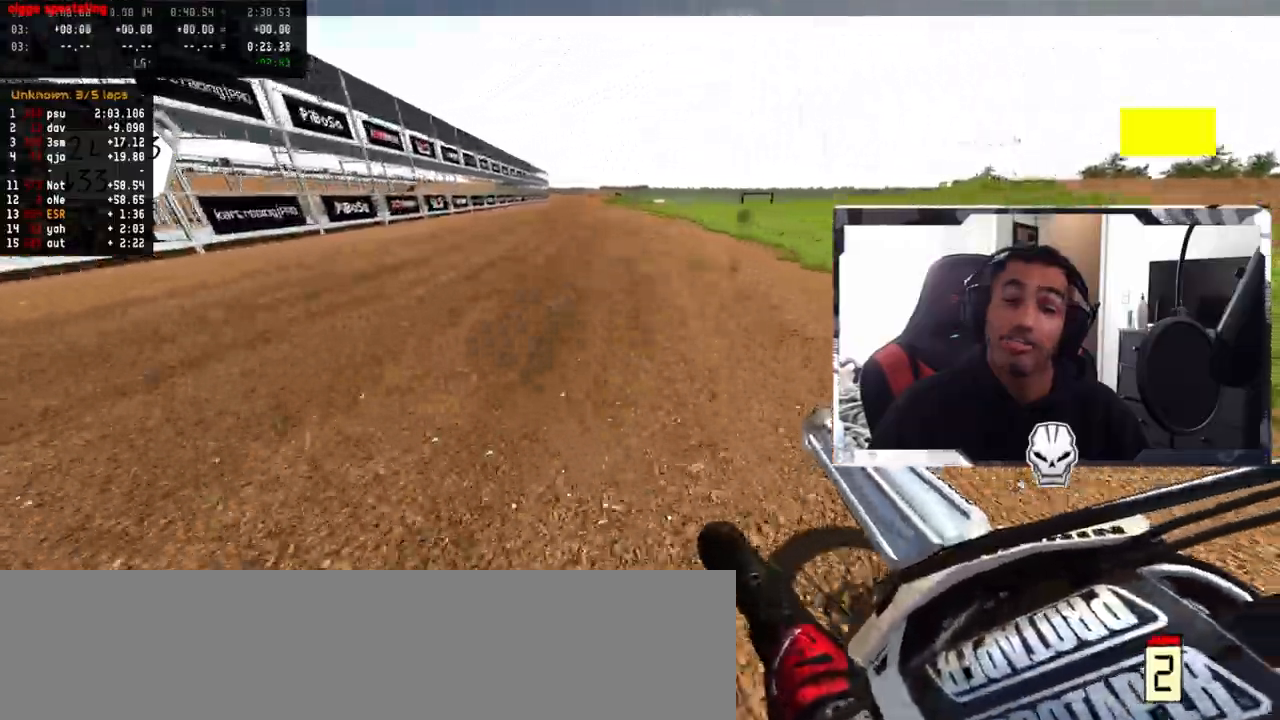
{"buttons": ["R2"], "left_stick": "left", "right_stick": "up", "events": []}
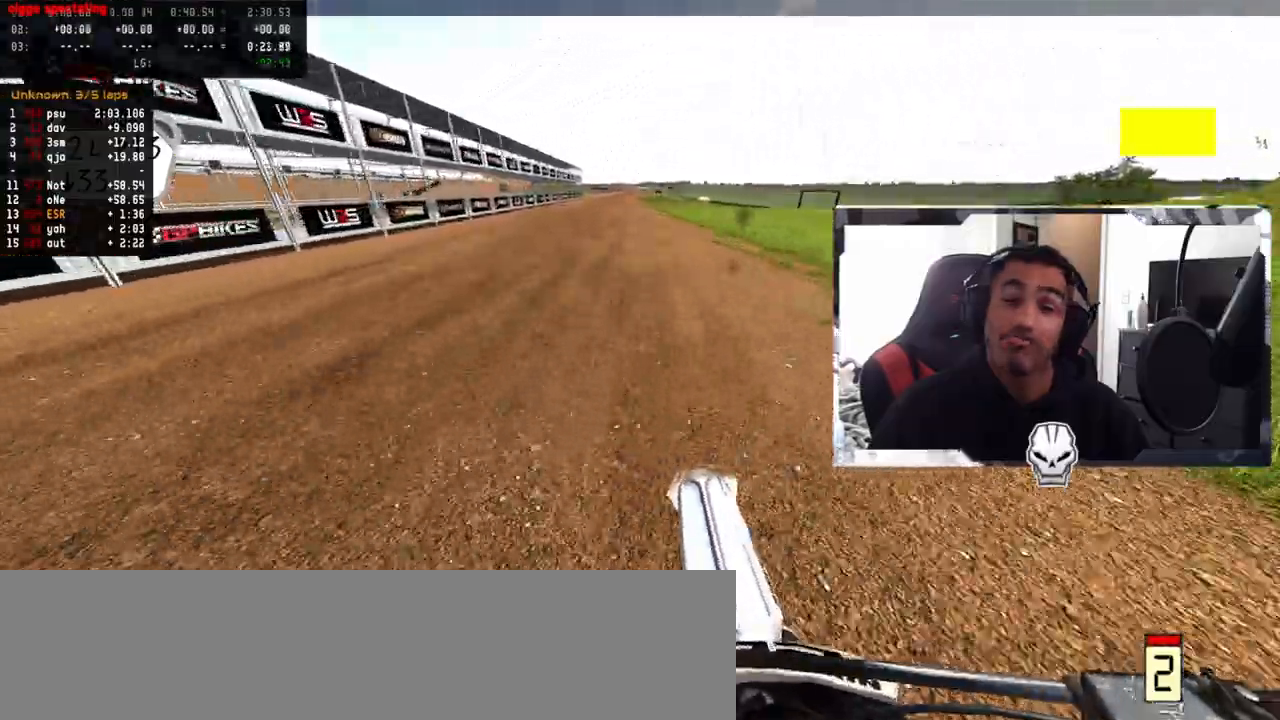
{"buttons": ["R2"], "left_stick": "left", "right_stick": "center", "events": [[400, "right_stick", "center"]]}
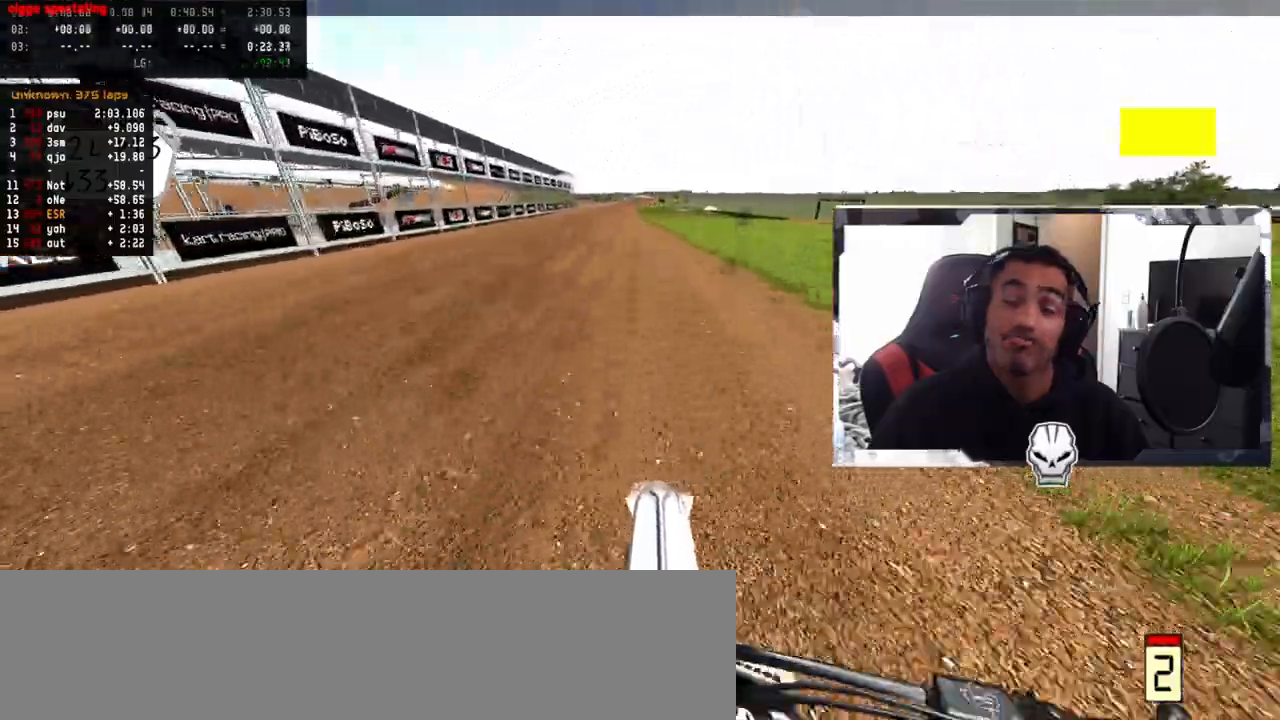
{"buttons": ["TRIANGLE", "R2"], "left_stick": "center", "right_stick": "center", "events": [[17, "TRIANGLE", "down"], [183, "left_stick", "center"]]}
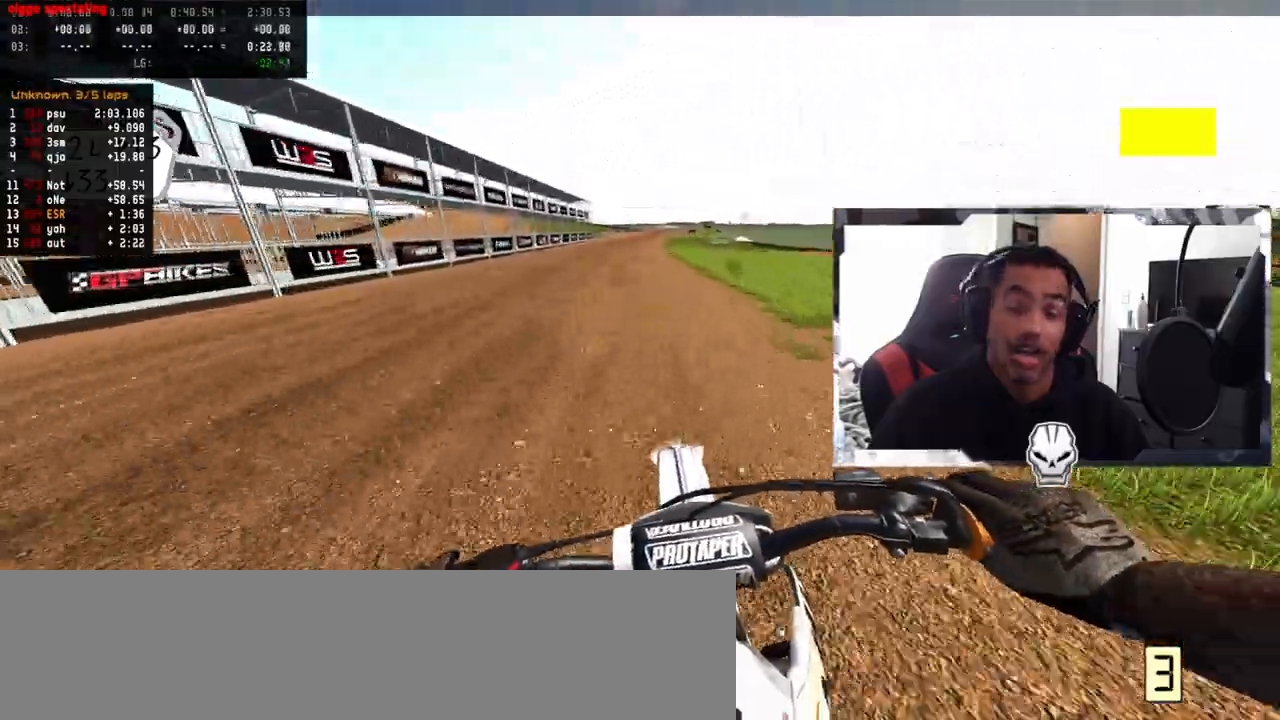
{"buttons": ["TRIANGLE", "R2"], "left_stick": "left", "right_stick": "center", "events": [[433, "left_stick", "left"]]}
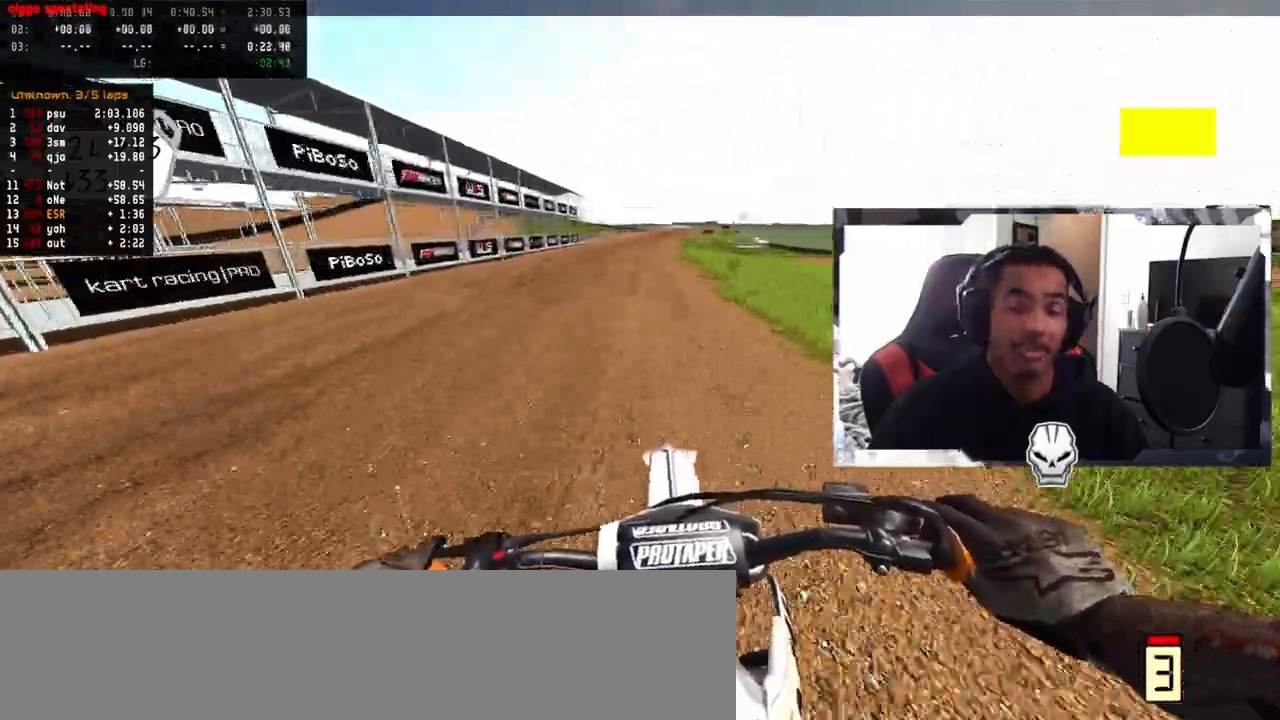
{"buttons": ["R2"], "left_stick": "center", "right_stick": "center", "events": [[300, "left_stick", "center"], [500, "TRIANGLE", "up"]]}
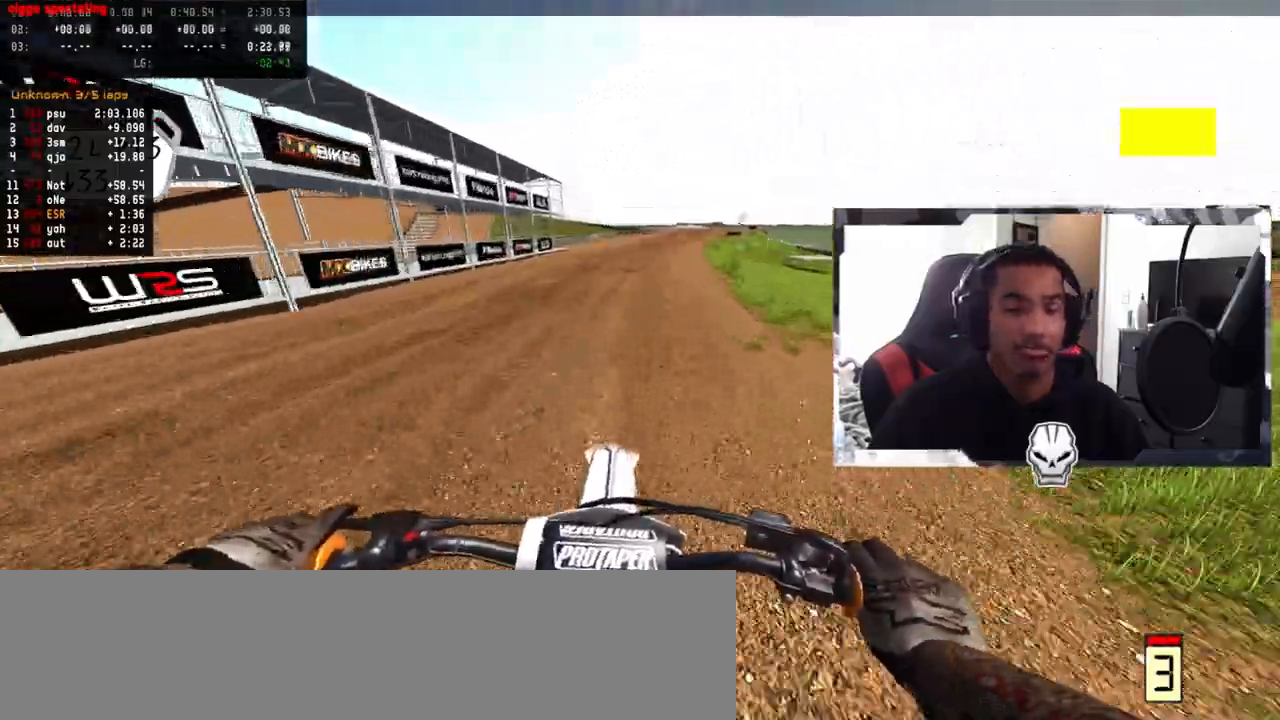
{"buttons": ["R2"], "left_stick": "center", "right_stick": "center", "events": [[33, "TRIANGLE", "down"], [183, "TRIANGLE", "up"], [250, "TRIANGLE", "down"], [400, "TRIANGLE", "up"]]}
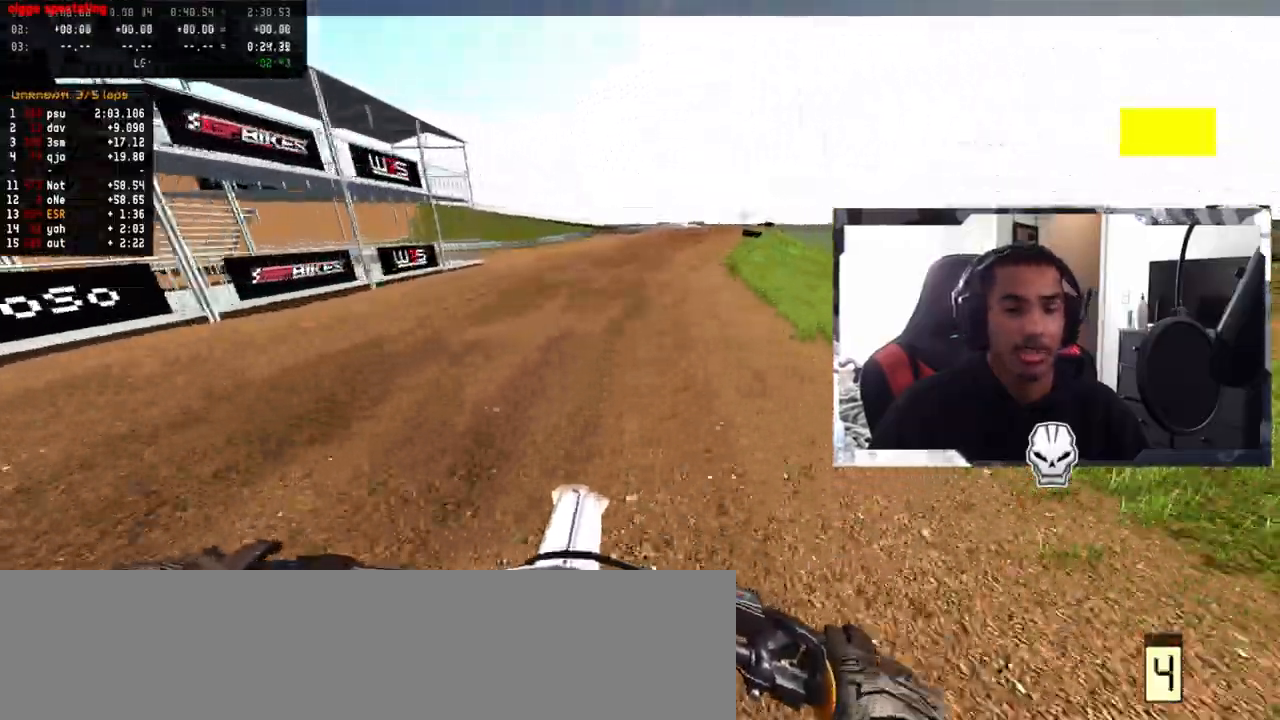
{"buttons": [], "left_stick": "up-right", "right_stick": "center", "events": [[233, "left_stick", "up-right"], [283, "R2", "up"]]}
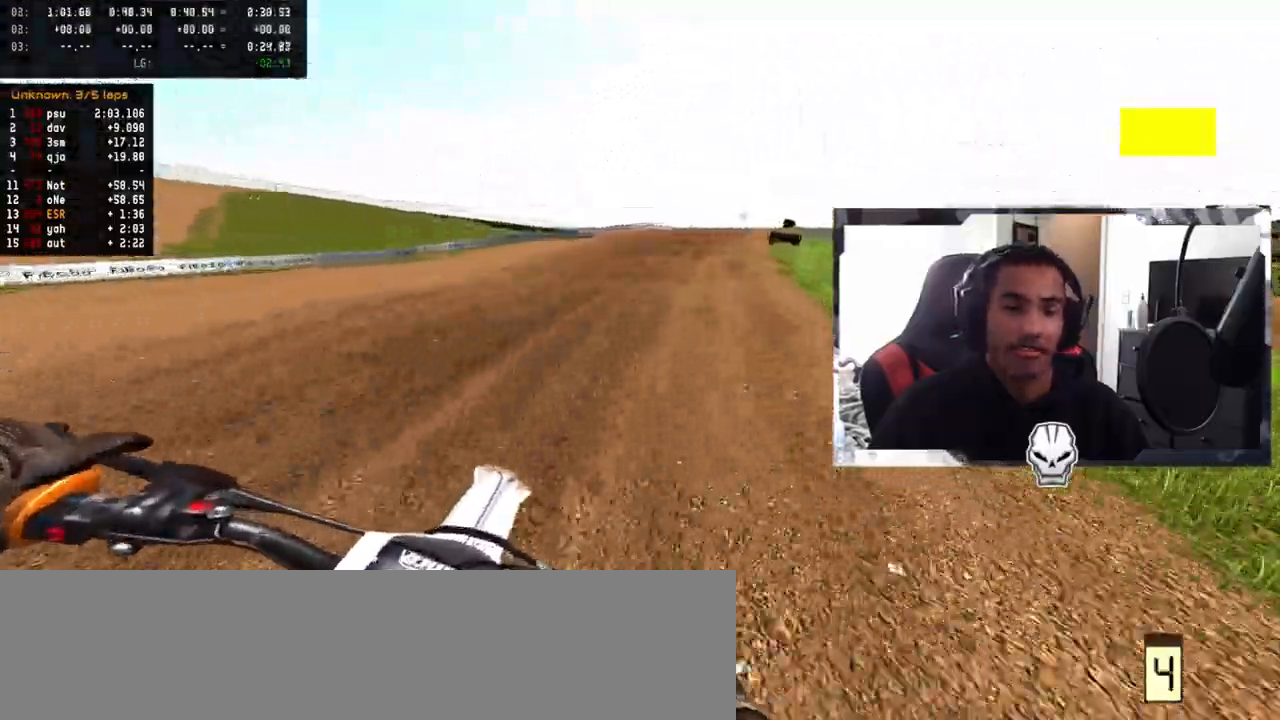
{"buttons": ["R2"], "left_stick": "right", "right_stick": "center", "events": [[50, "left_stick", "right"], [217, "SQUARE", "down"], [317, "SQUARE", "up"], [383, "R2", "down"]]}
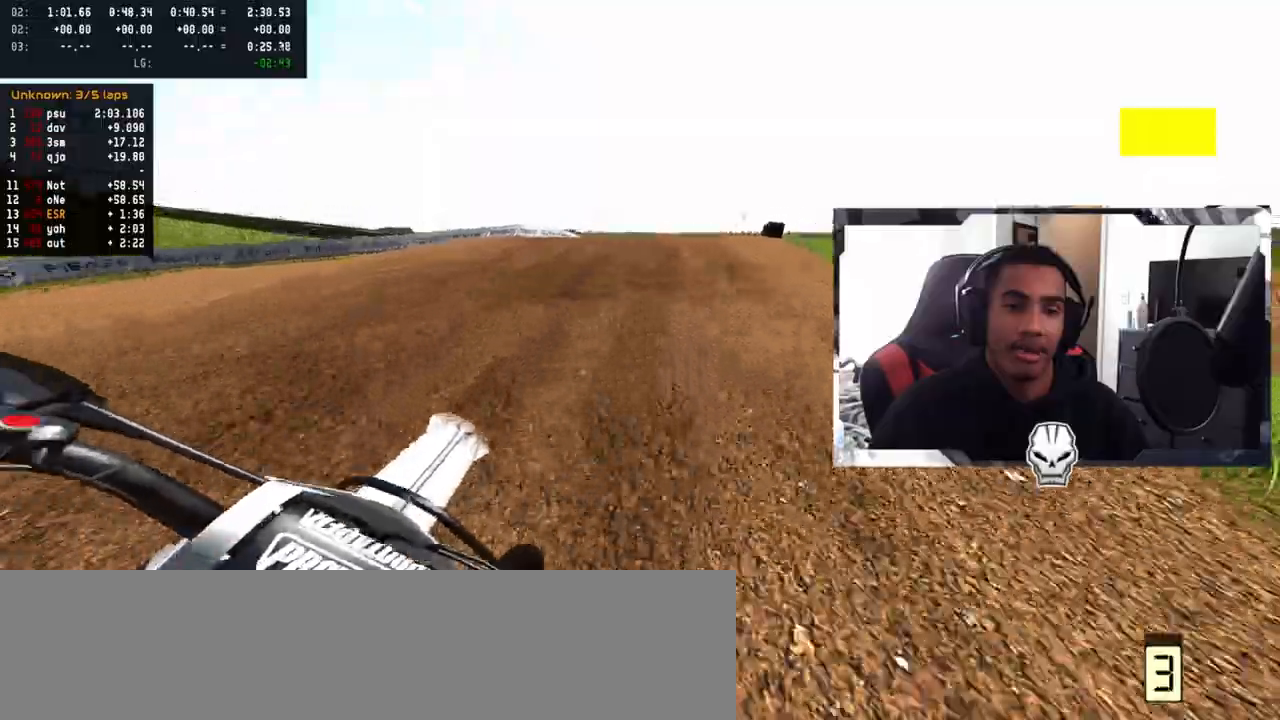
{"buttons": [], "left_stick": "right", "right_stick": "center", "events": [[300, "R2", "up"]]}
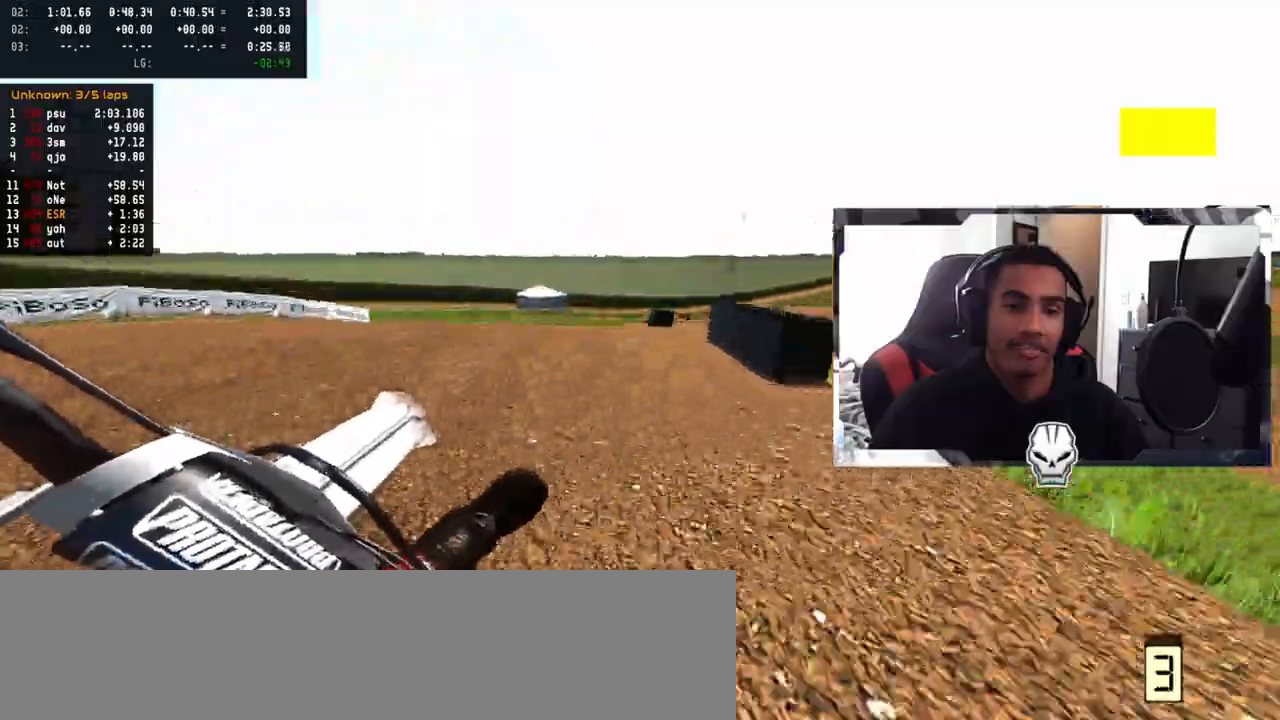
{"buttons": ["R2"], "left_stick": "center", "right_stick": "up", "events": [[50, "R2", "down"], [50, "R3", "down"], [50, "right_stick", "up-left"], [83, "left_stick", "center"], [200, "R3", "up"], [233, "right_stick", "up"], [283, "left_stick", "right"], [333, "left_stick", "center"], [433, "left_stick", "right"], [500, "left_stick", "center"]]}
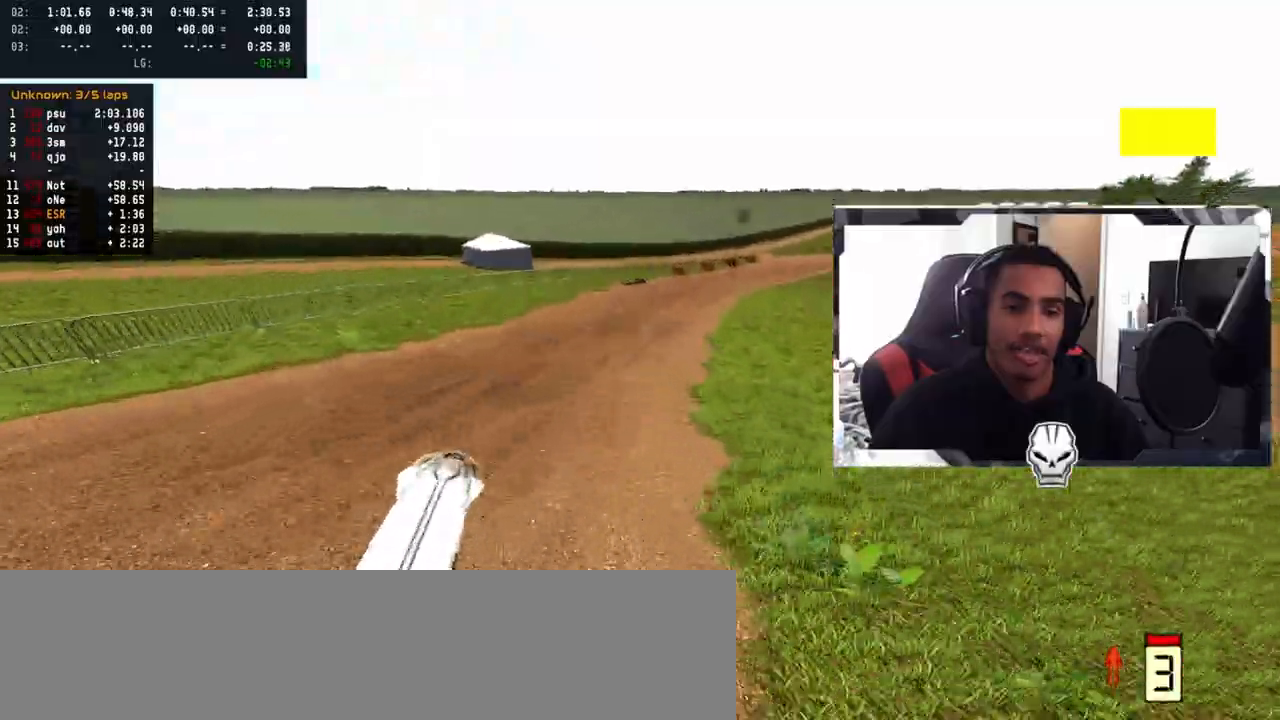
{"buttons": ["R2"], "left_stick": "center", "right_stick": "up", "events": [[50, "R2", "up"], [283, "left_stick", "left"], [317, "R2", "down"], [483, "left_stick", "center"]]}
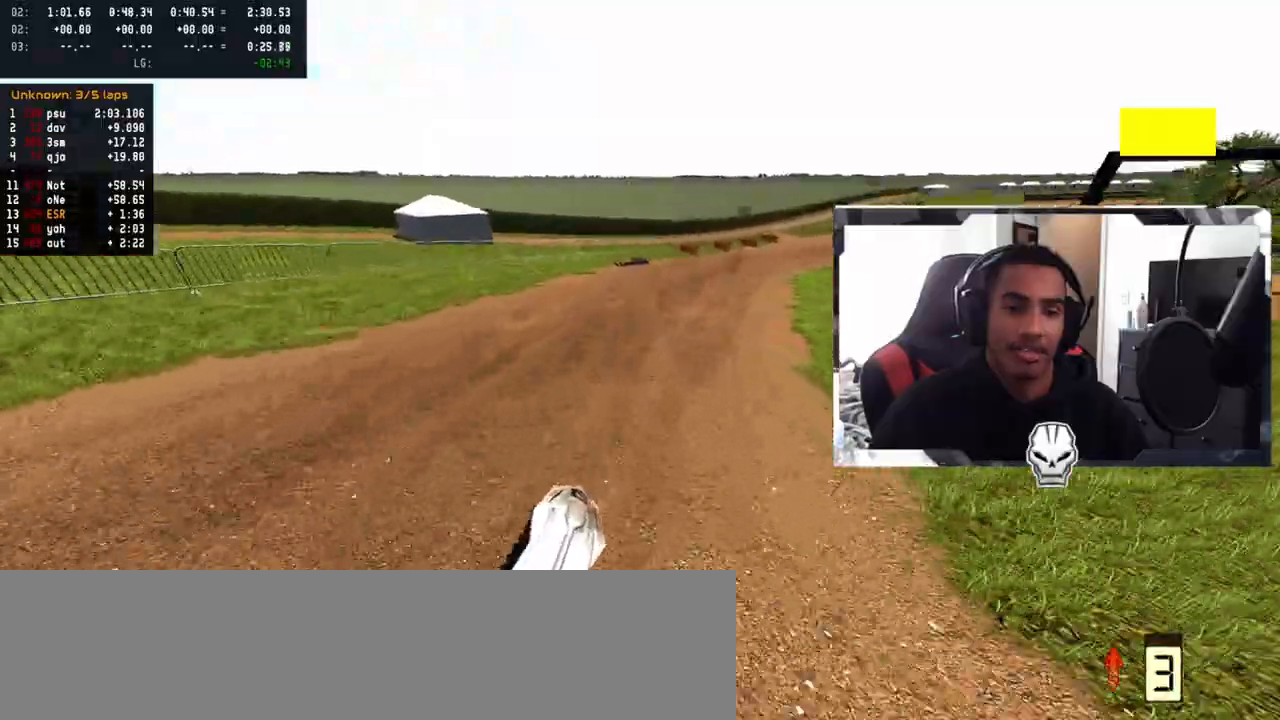
{"buttons": ["R2"], "left_stick": "center", "right_stick": "down", "events": [[167, "left_stick", "right"], [167, "right_stick", "center"], [267, "left_stick", "center"], [300, "R3", "down"], [417, "R3", "up"], [467, "right_stick", "down"]]}
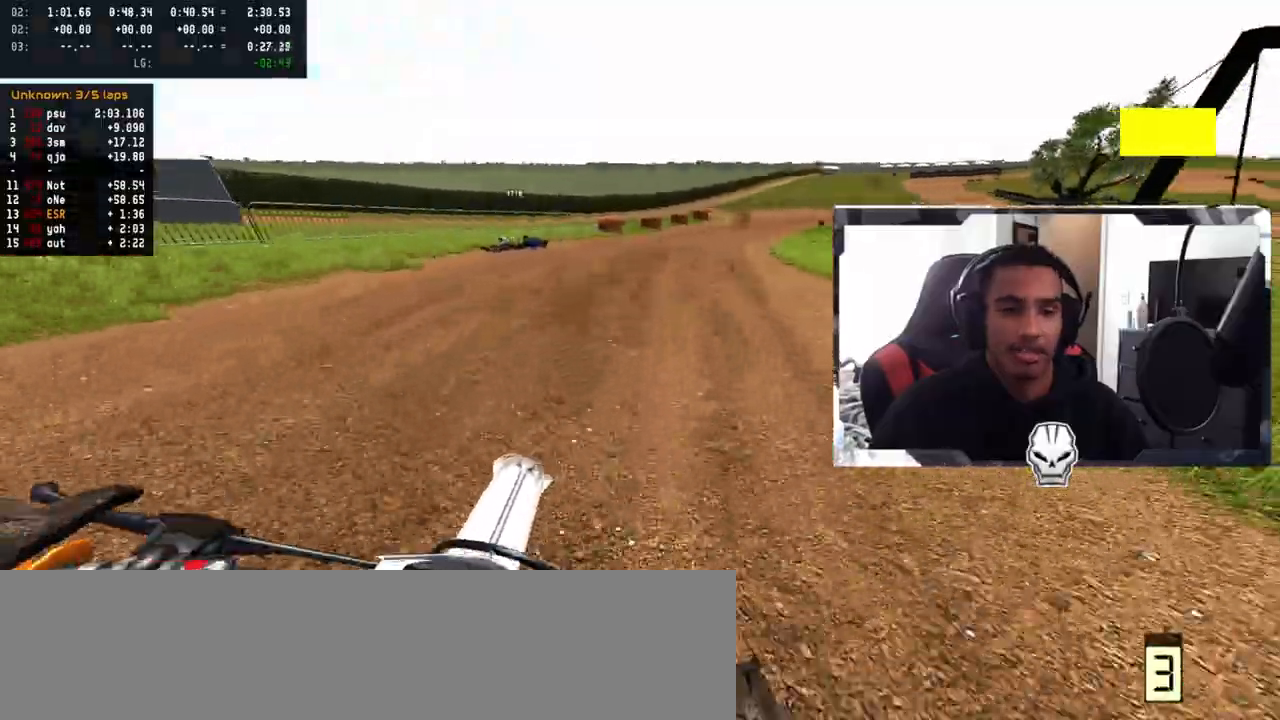
{"buttons": ["R2"], "left_stick": "right", "right_stick": "down", "events": [[167, "left_stick", "right"]]}
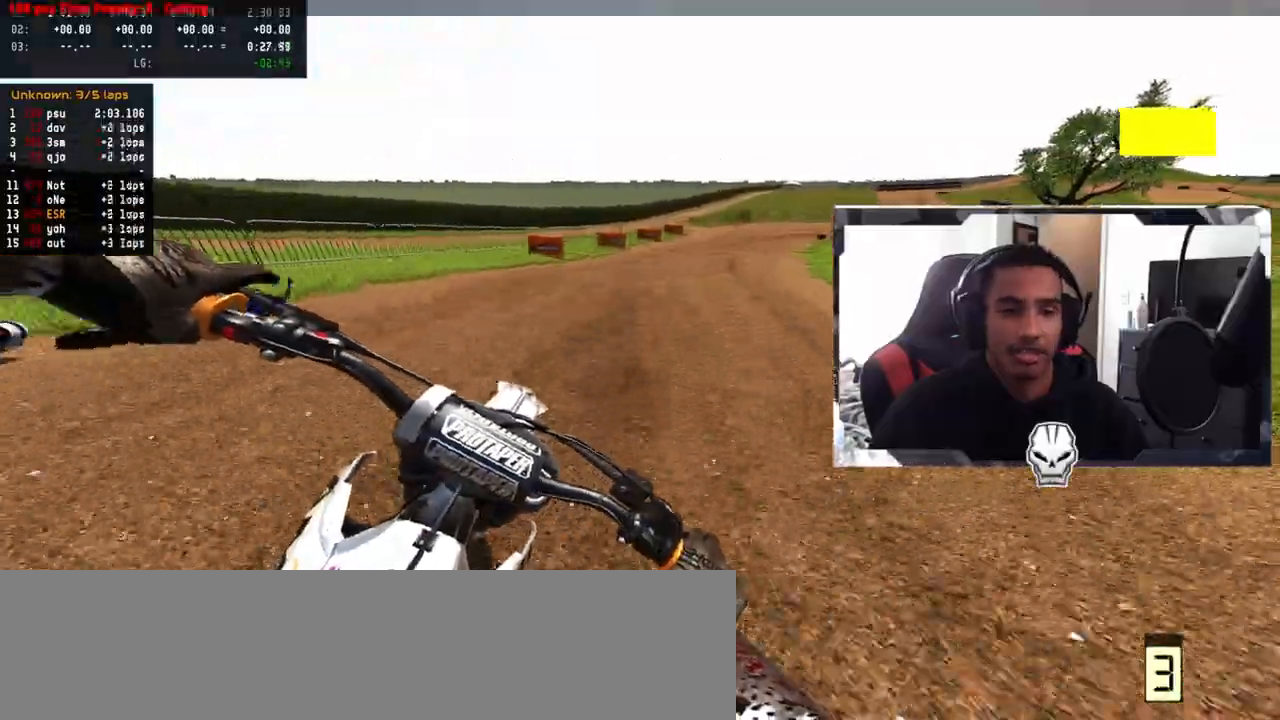
{"buttons": ["R2"], "left_stick": "right", "right_stick": "center", "events": [[67, "right_stick", "center"]]}